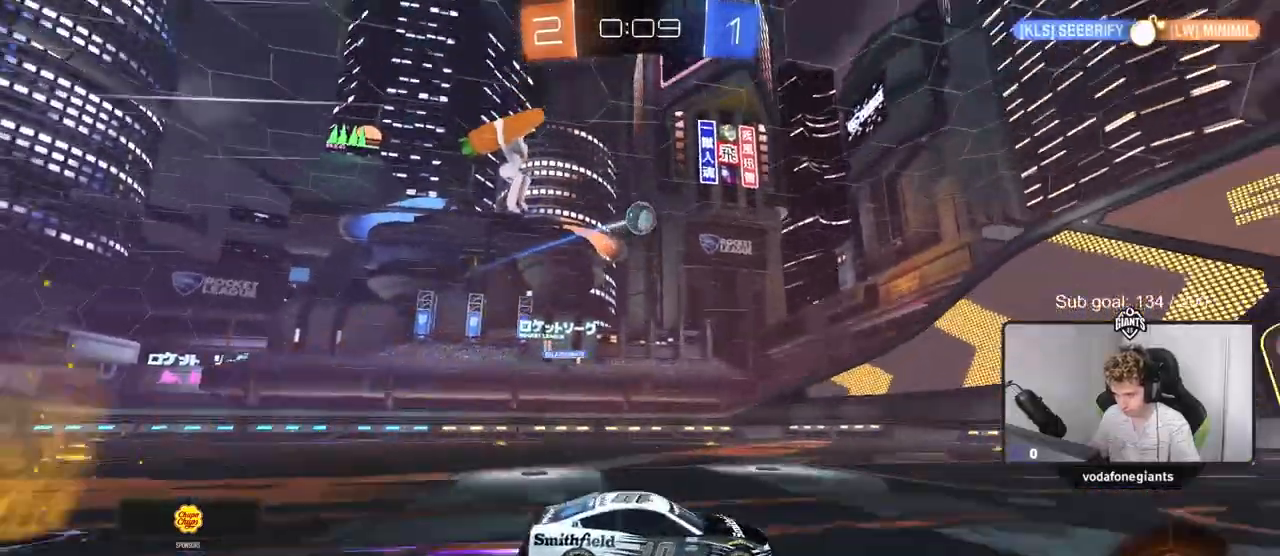
Gameplay with keyboard and mouse; each line is a JSON object with the keys and mouse buttons held at the frame after it. "events" lists presses ("down") and releases ("up") of "1", "2", "3", "4", "5", "a", "alt", "c", "caps_lock", "ctrl", "d", "e", "f", "g", "q", "r", "s", "shift", "space", "t", "tab", "v", "w", "x", "z", "mouse_left", "mouse_wheel" and "mouse_right" between this image and that frame as [ms after this image, input, new state], when the widget could be followed in between. "mouse_left", "mouse_wheel", "mouse_right" = the "left", "wheel", "right" buttons of the "mouse" list. No other keys are recorded. "wheel" means that the mouse wheel is clicked or scrolled. "mouse_move" is the direction in which the mouse moves at that frame (one of eight, or "still"), when it could be read.
{"keys": ["w"], "mouse": [], "mouse_move": "still", "events": []}
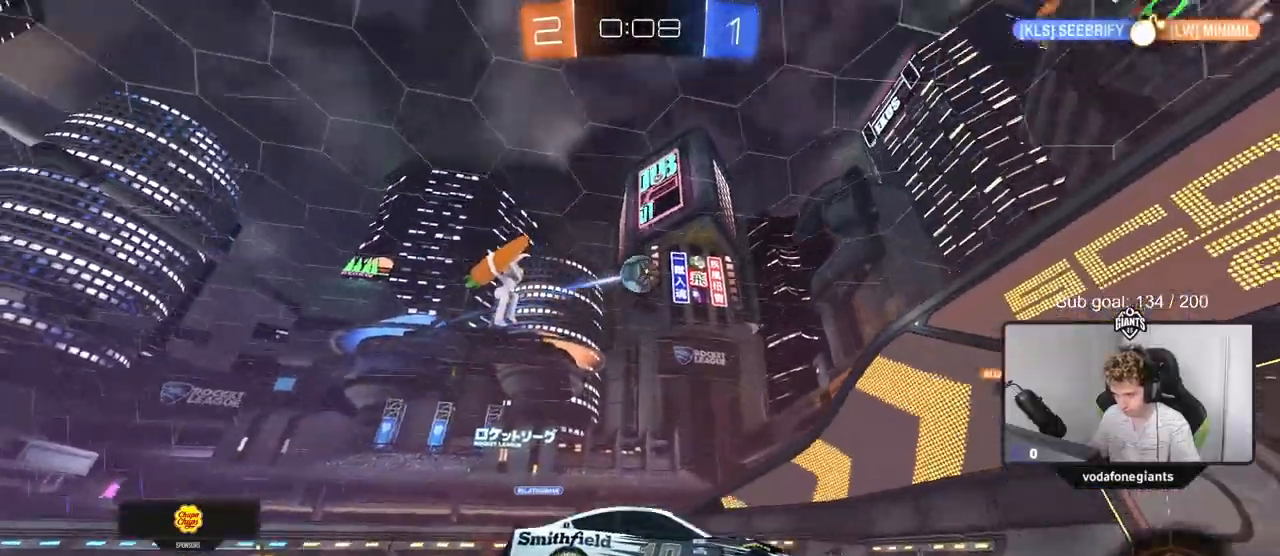
{"keys": ["d", "w"], "mouse": [], "mouse_move": "still", "events": [[17, "w", "up"], [67, "d", "down"], [117, "shift", "down"], [184, "w", "down"], [200, "shift", "up"], [300, "d", "up"], [434, "d", "down"]]}
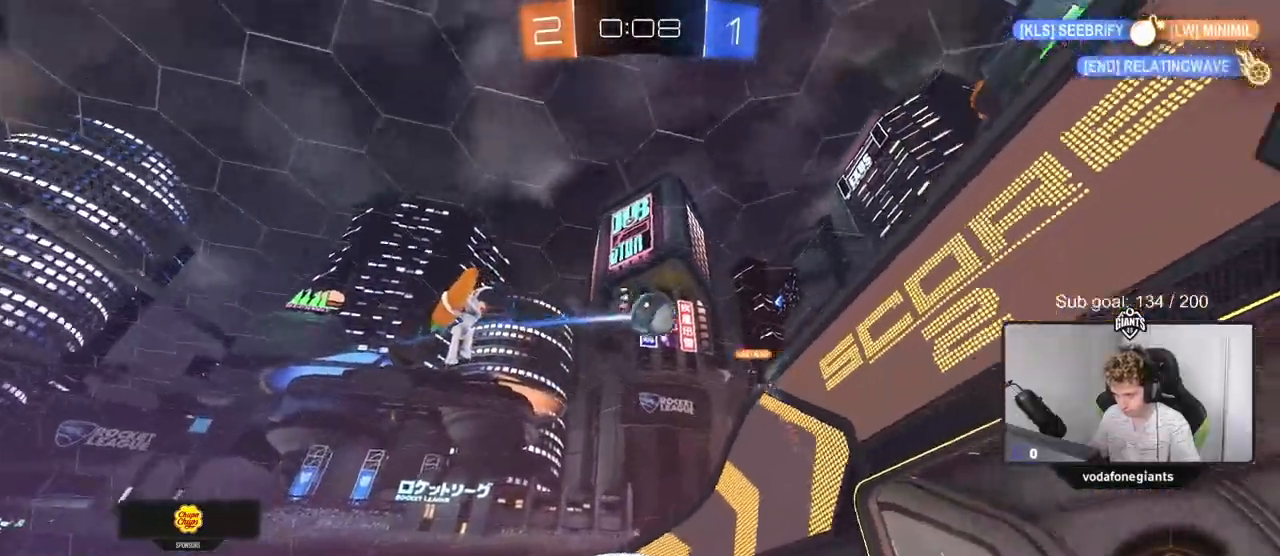
{"keys": ["d", "w"], "mouse": ["left"], "mouse_move": "down", "events": [[33, "shift", "down"], [133, "shift", "up"], [417, "shift", "down"], [450, "mouse_left", "down"], [500, "shift", "up"]]}
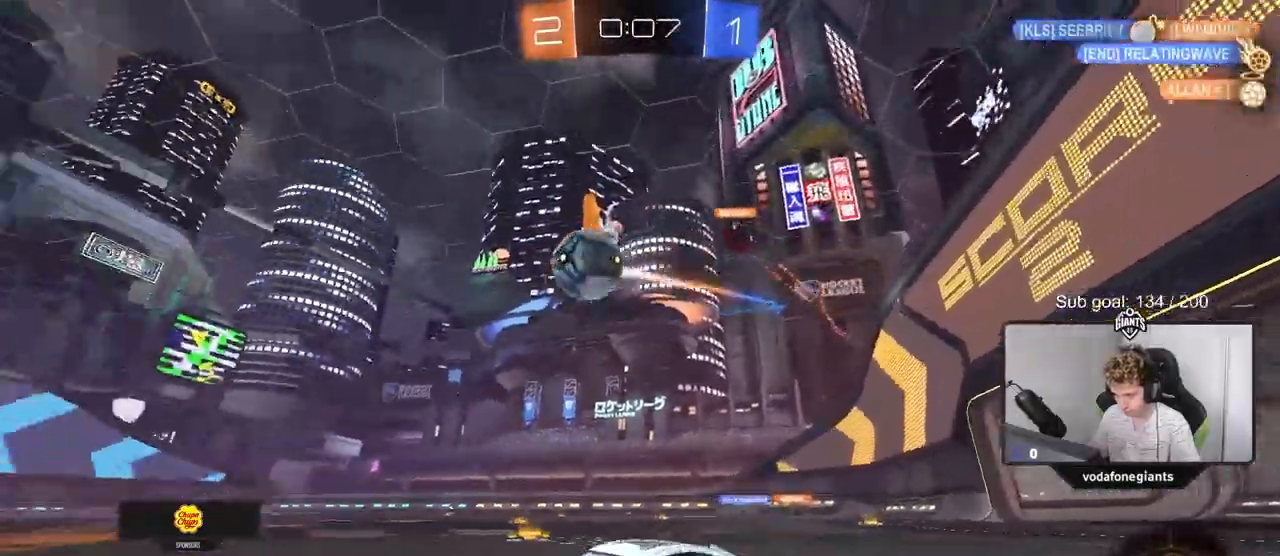
{"keys": ["d", "w"], "mouse": [], "mouse_move": "still", "events": [[217, "mouse_left", "up"], [217, "shift", "down"], [317, "shift", "up"]]}
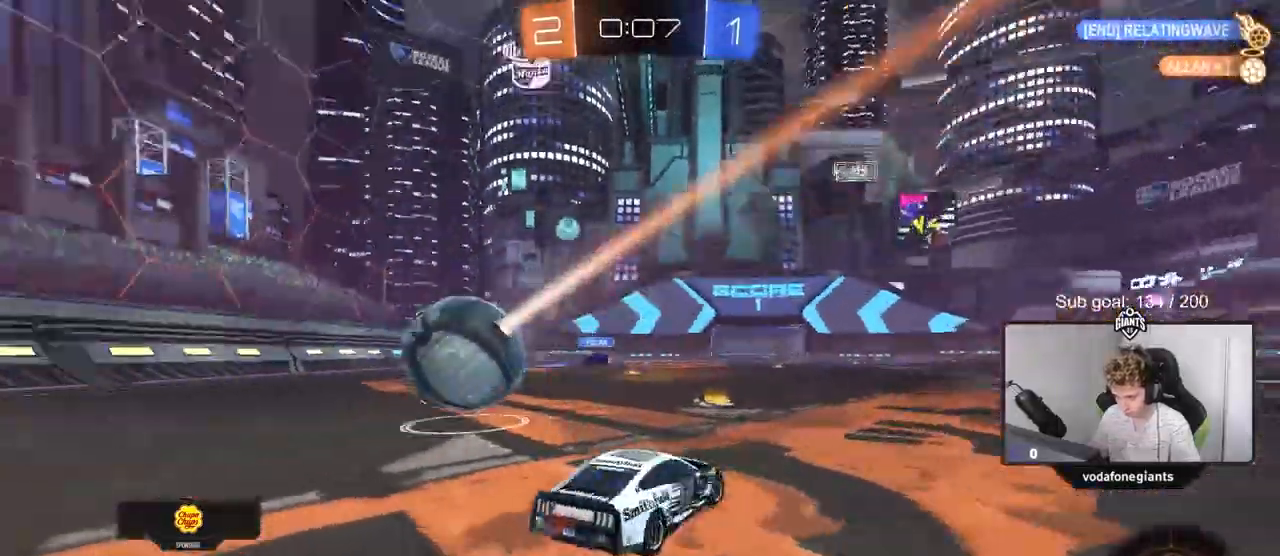
{"keys": ["w"], "mouse": [], "mouse_move": "still", "events": [[383, "d", "up"]]}
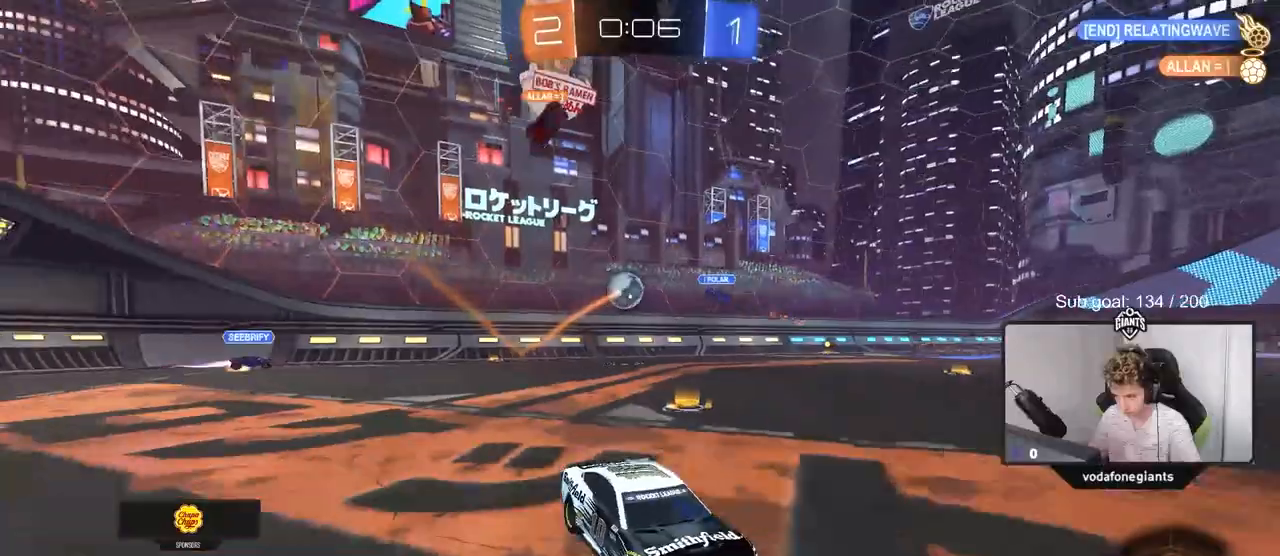
{"keys": ["d", "shift", "w"], "mouse": [], "mouse_move": "still", "events": [[50, "d", "down"], [350, "shift", "down"], [400, "a", "down"], [484, "a", "up"]]}
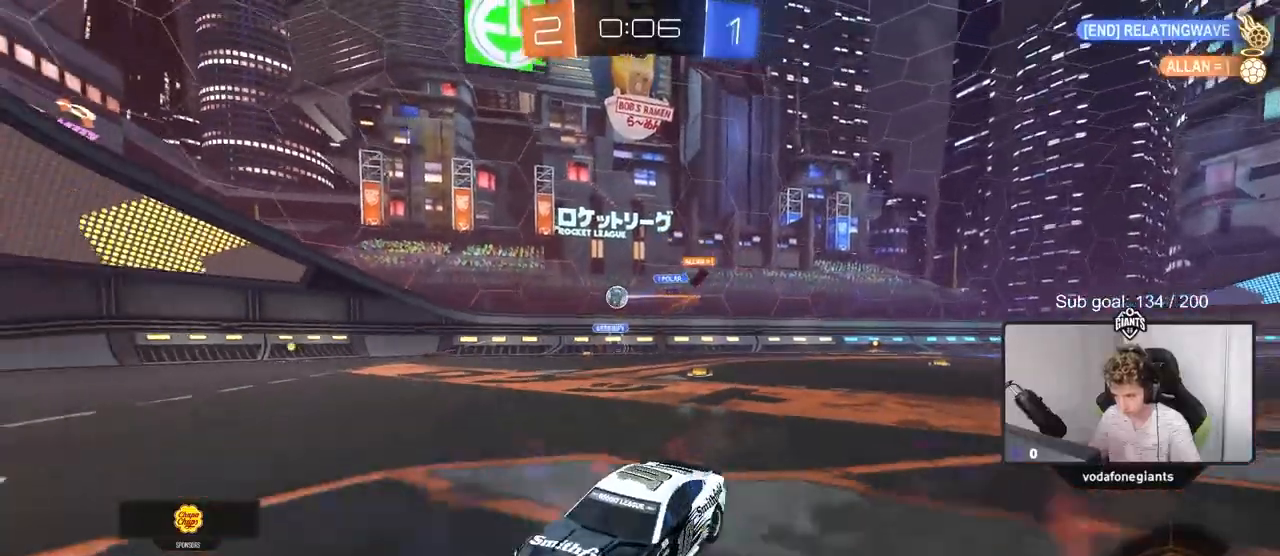
{"keys": ["w"], "mouse": [], "mouse_move": "still", "events": [[33, "shift", "up"], [166, "d", "up"], [216, "a", "down"], [400, "a", "up"]]}
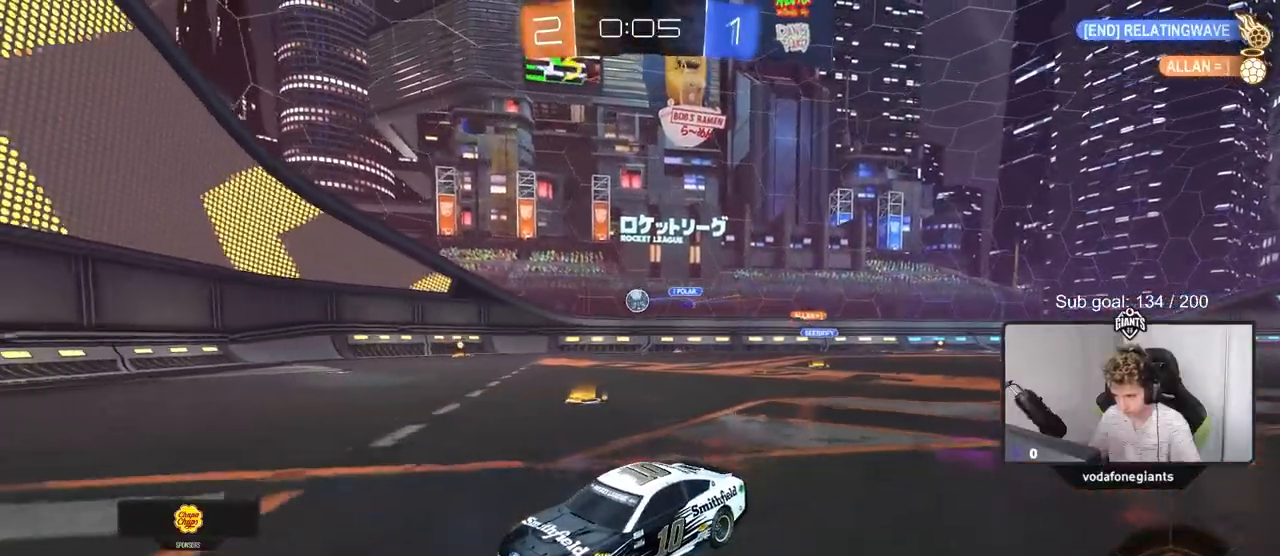
{"keys": ["w"], "mouse": [], "mouse_move": "still", "events": [[200, "d", "down"], [334, "d", "up"]]}
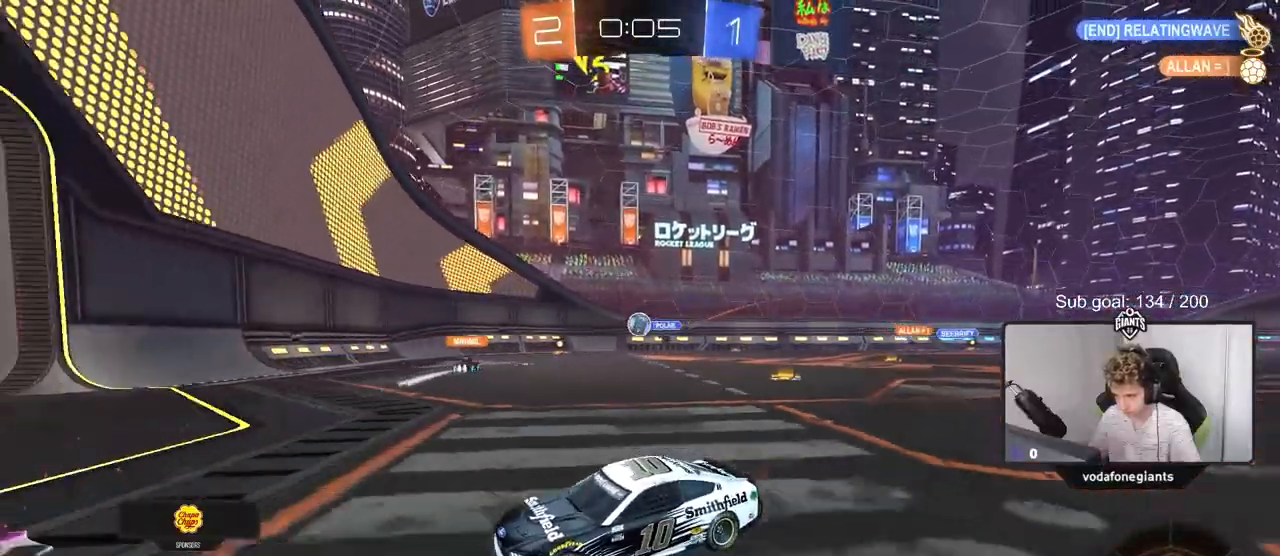
{"keys": ["d"], "mouse": [], "mouse_move": "still", "events": [[16, "d", "down"], [66, "d", "up"], [166, "d", "down"], [250, "shift", "down"], [400, "shift", "up"], [450, "w", "up"]]}
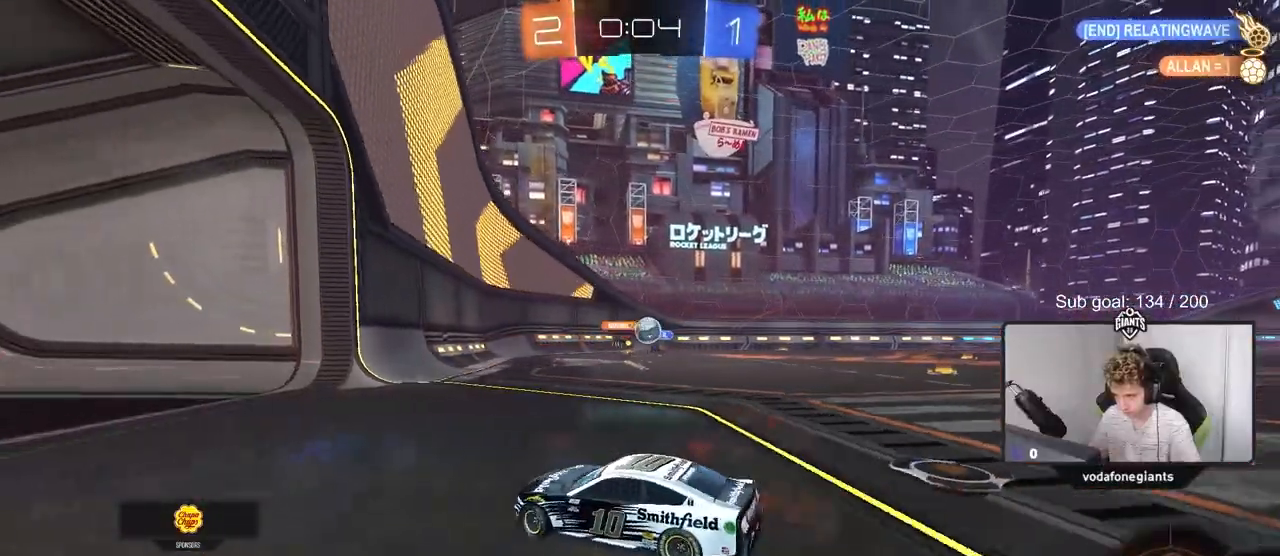
{"keys": ["a", "w"], "mouse": [], "mouse_move": "still", "events": [[284, "w", "down"], [434, "d", "up"], [484, "a", "down"]]}
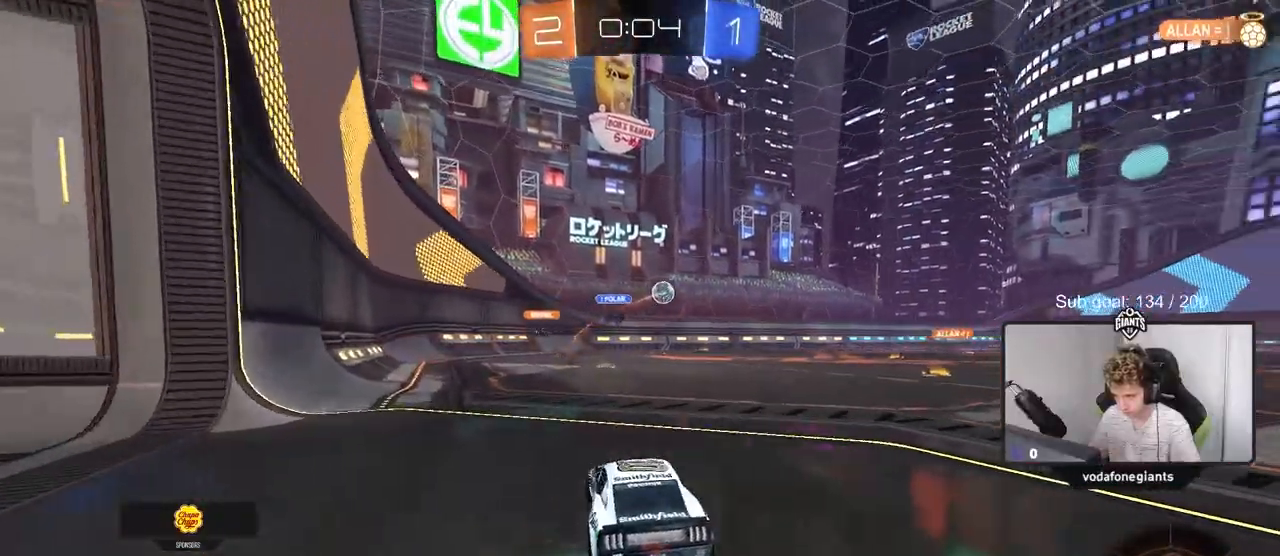
{"keys": ["d", "w"], "mouse": [], "mouse_move": "still", "events": [[117, "a", "up"], [250, "a", "down"], [434, "a", "up"], [484, "d", "down"]]}
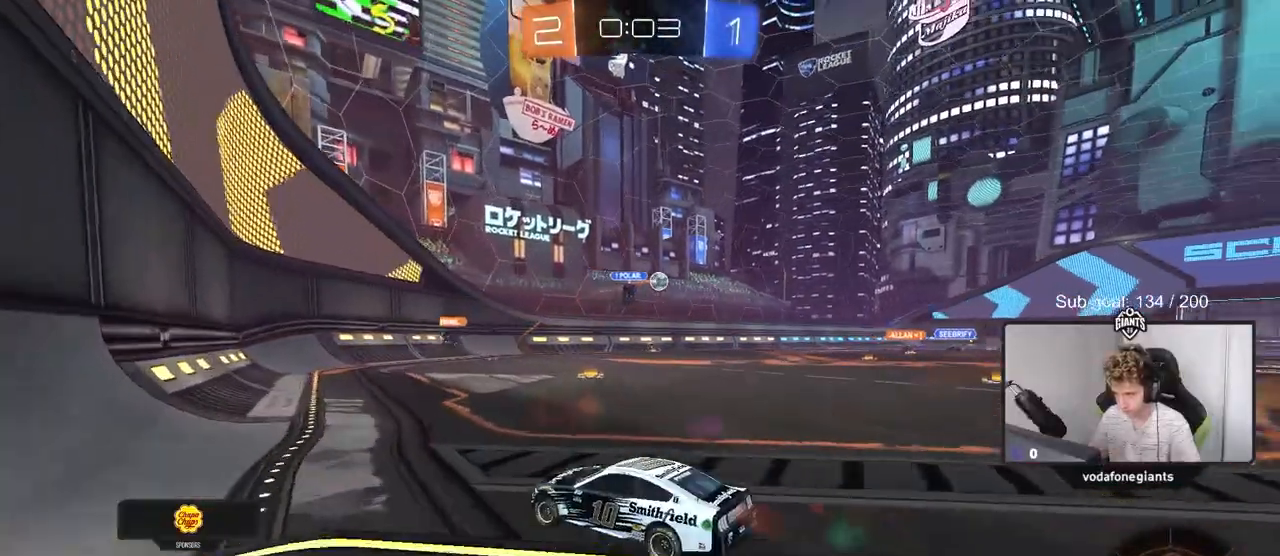
{"keys": ["w"], "mouse": [], "mouse_move": "still", "events": [[401, "d", "up"]]}
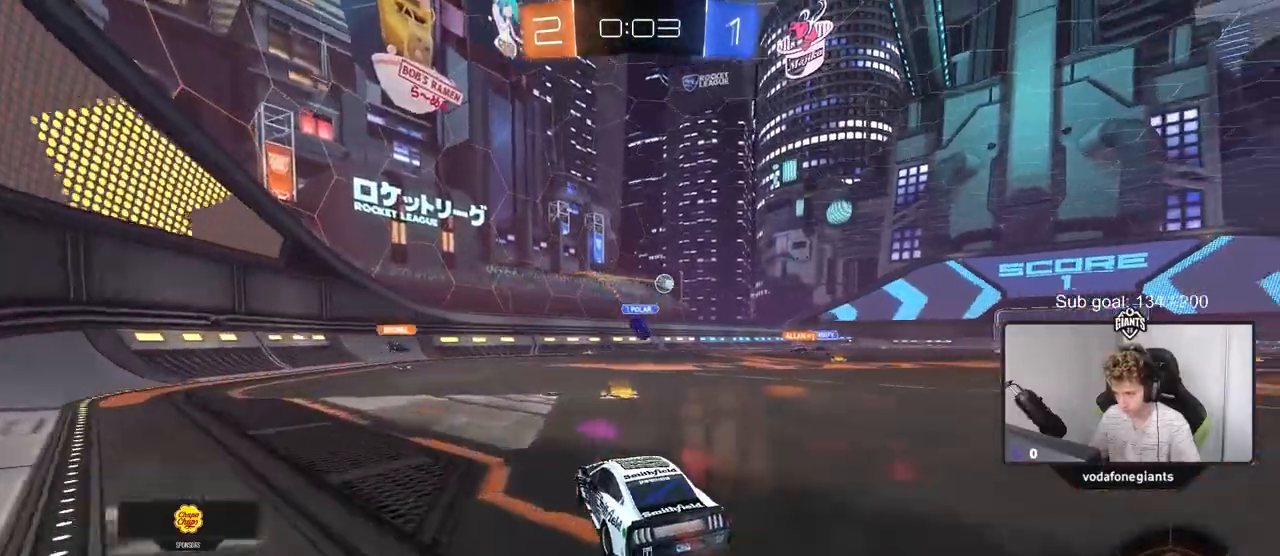
{"keys": ["d"], "mouse": [], "mouse_move": "still", "events": [[50, "w", "up"], [150, "d", "down"]]}
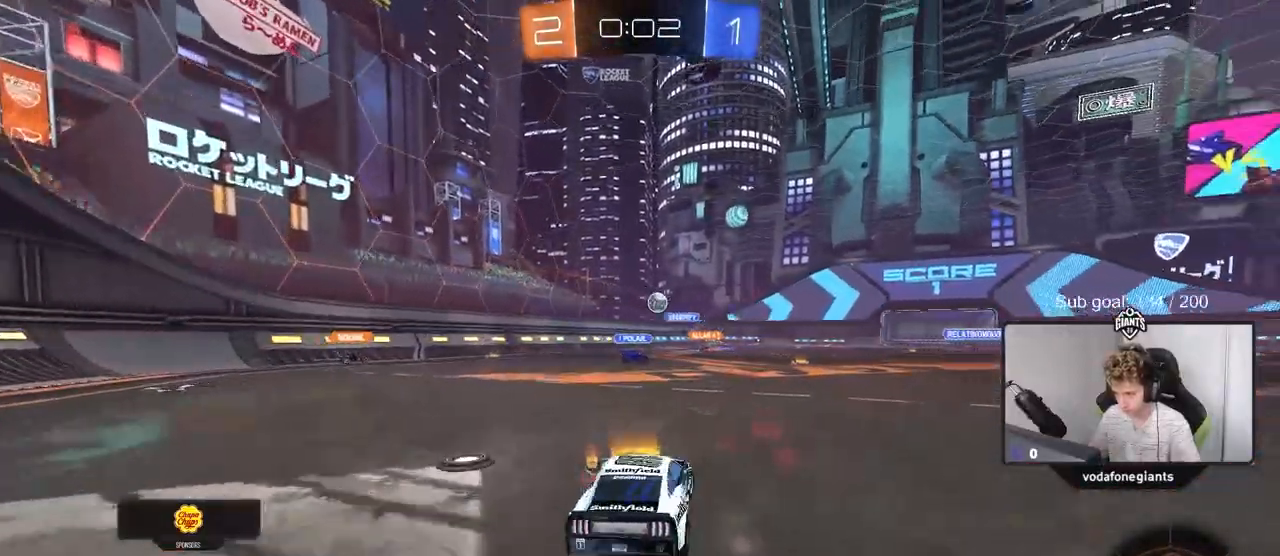
{"keys": ["w"], "mouse": [], "mouse_move": "still", "events": [[17, "shift", "down"], [117, "shift", "up"], [151, "w", "down"], [351, "d", "up"], [401, "a", "down"], [484, "a", "up"]]}
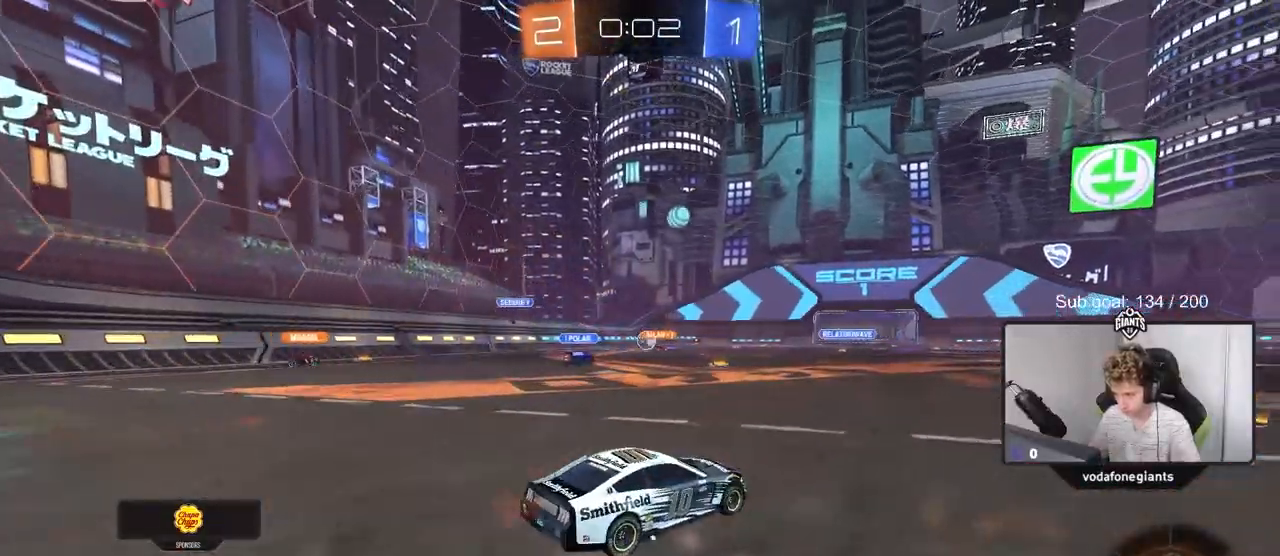
{"keys": ["w"], "mouse": [], "mouse_move": "still", "events": [[217, "d", "down"], [367, "d", "up"]]}
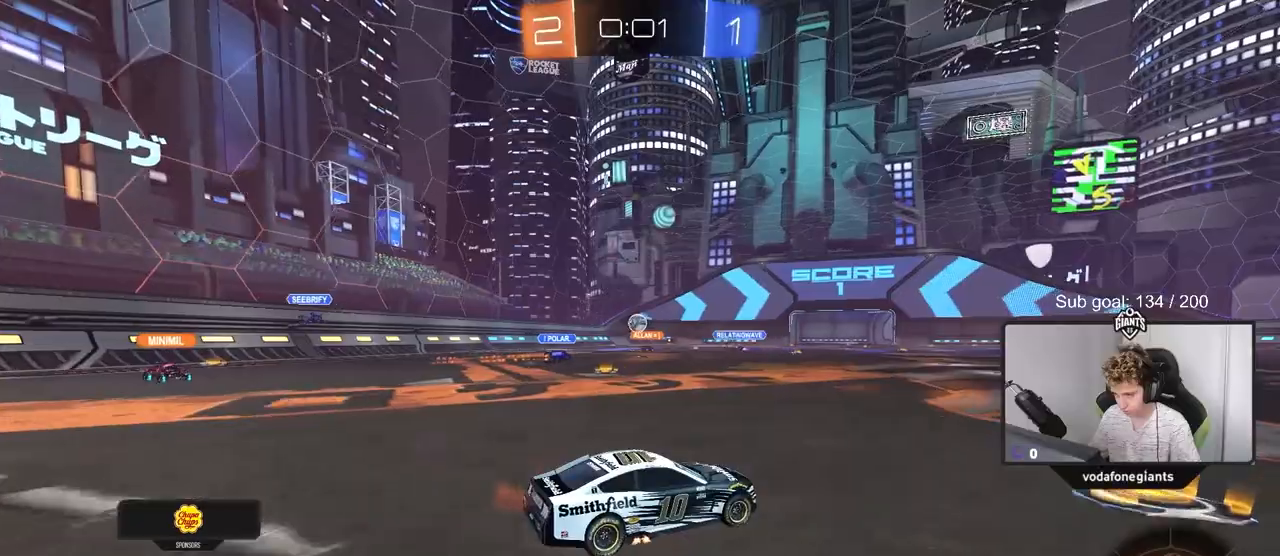
{"keys": ["w"], "mouse": [], "mouse_move": "still", "events": [[384, "a", "down"], [467, "a", "up"]]}
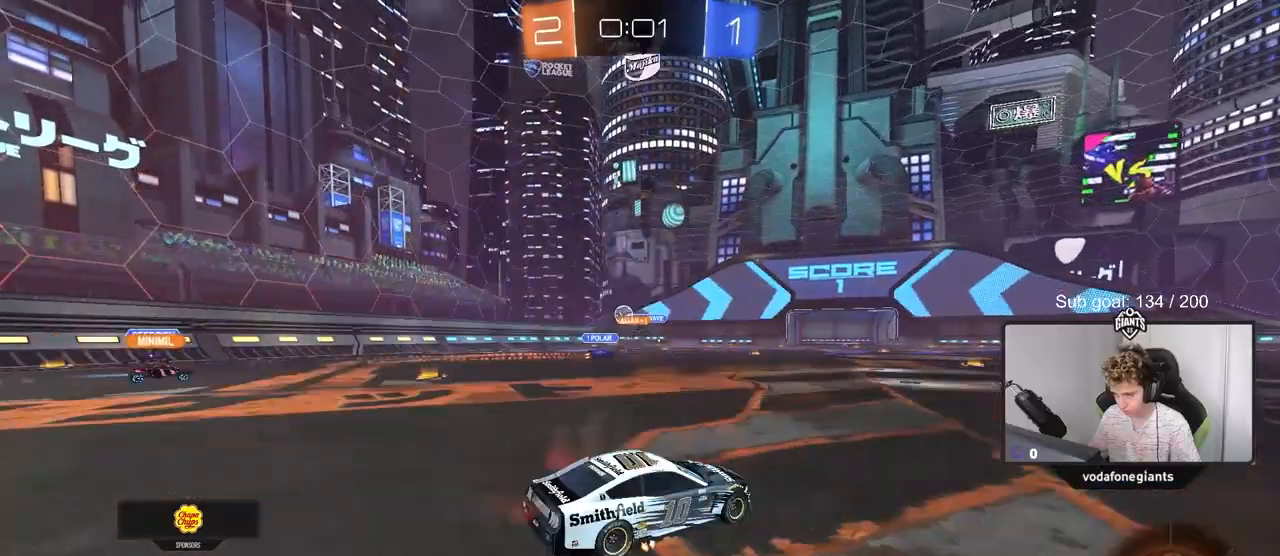
{"keys": ["a", "w"], "mouse": [], "mouse_move": "still", "events": [[67, "d", "down"], [200, "d", "up"], [300, "a", "down"], [400, "shift", "down"], [484, "shift", "up"]]}
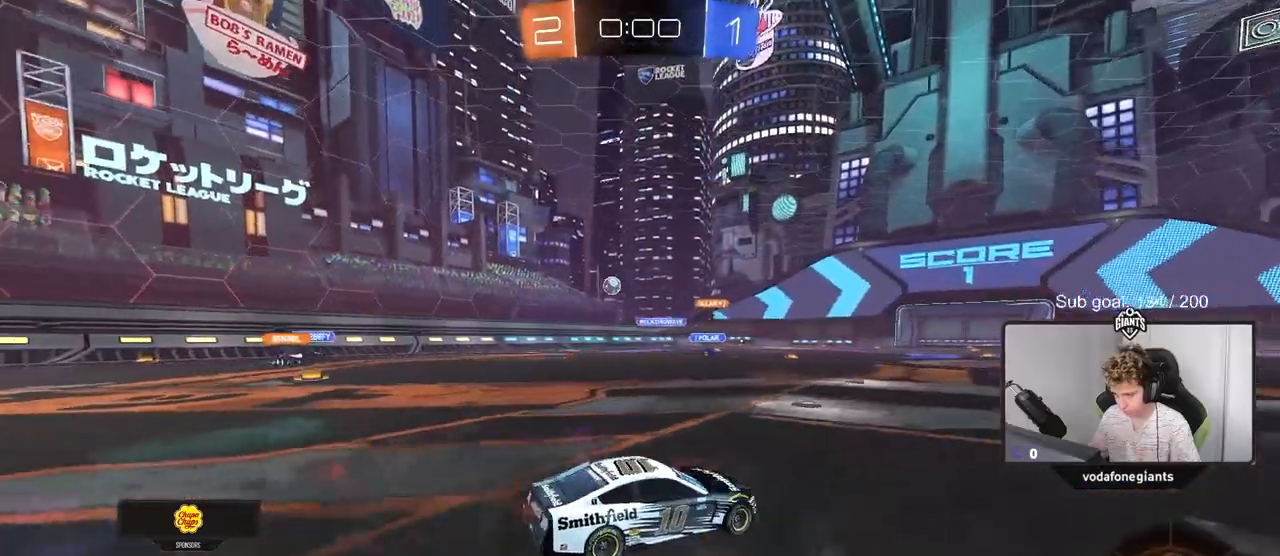
{"keys": ["a", "w"], "mouse": [], "mouse_move": "still", "events": []}
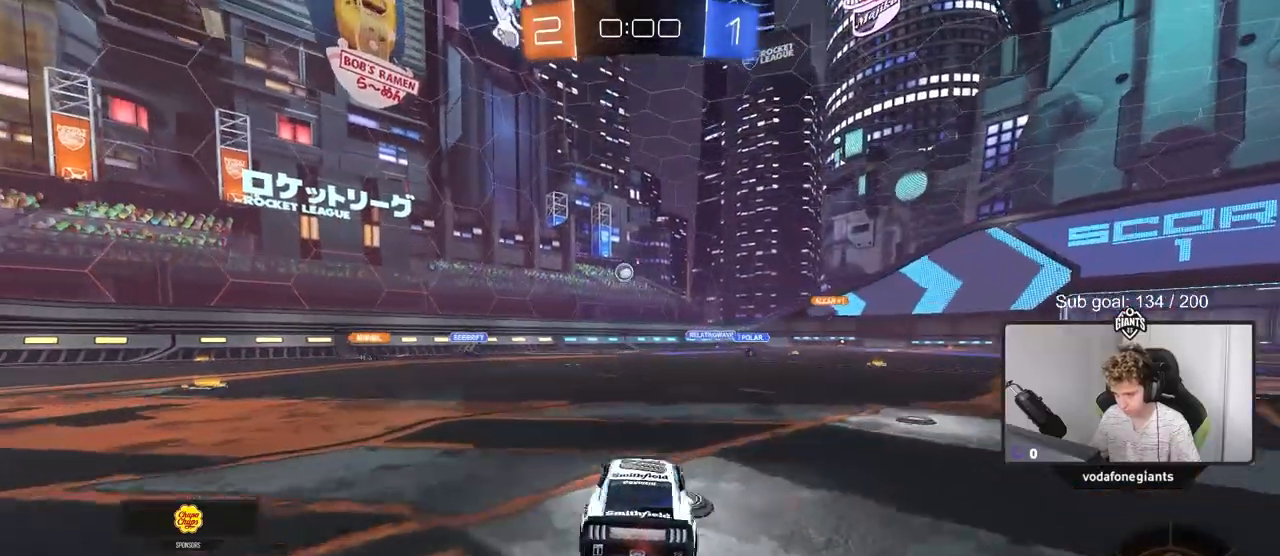
{"keys": ["a", "w"], "mouse": [], "mouse_move": "still", "events": [[50, "a", "up"], [100, "w", "up"], [384, "a", "down"], [384, "w", "down"]]}
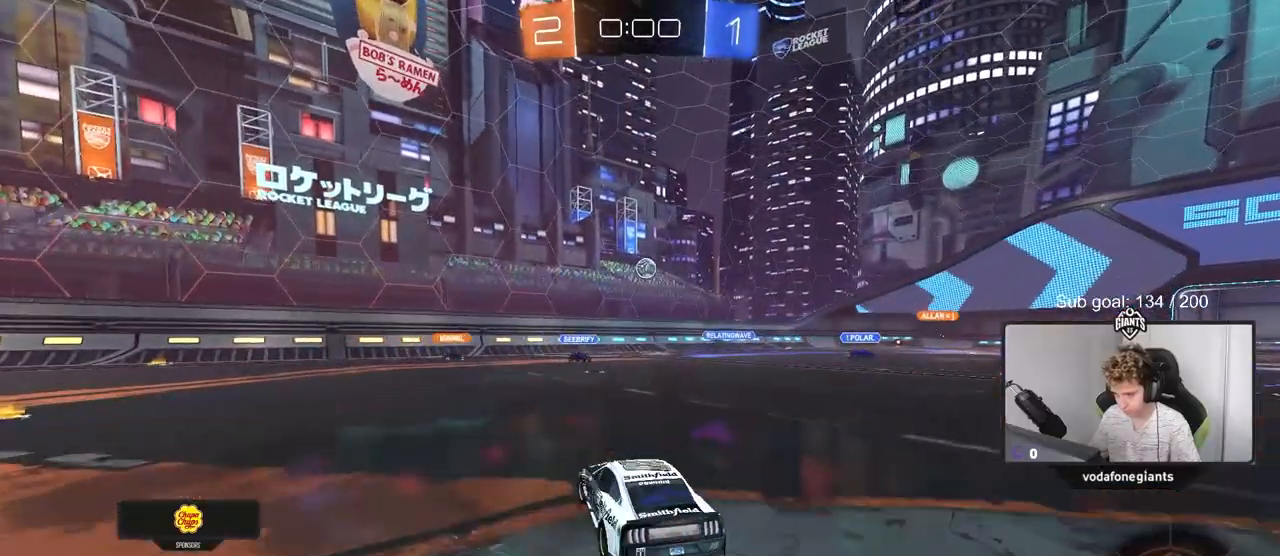
{"keys": ["a", "w"], "mouse": [], "mouse_move": "still", "events": [[67, "a", "up"], [67, "w", "up"], [167, "a", "down"], [351, "shift", "down"], [351, "w", "down"], [434, "shift", "up"]]}
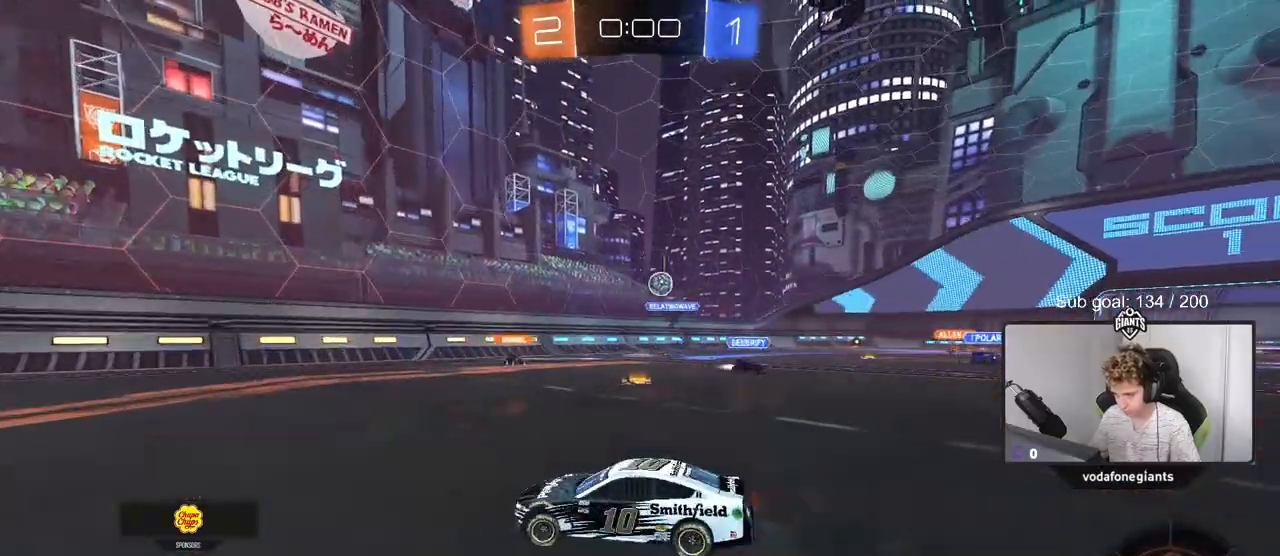
{"keys": ["w"], "mouse": [], "mouse_move": "still", "events": [[500, "a", "up"]]}
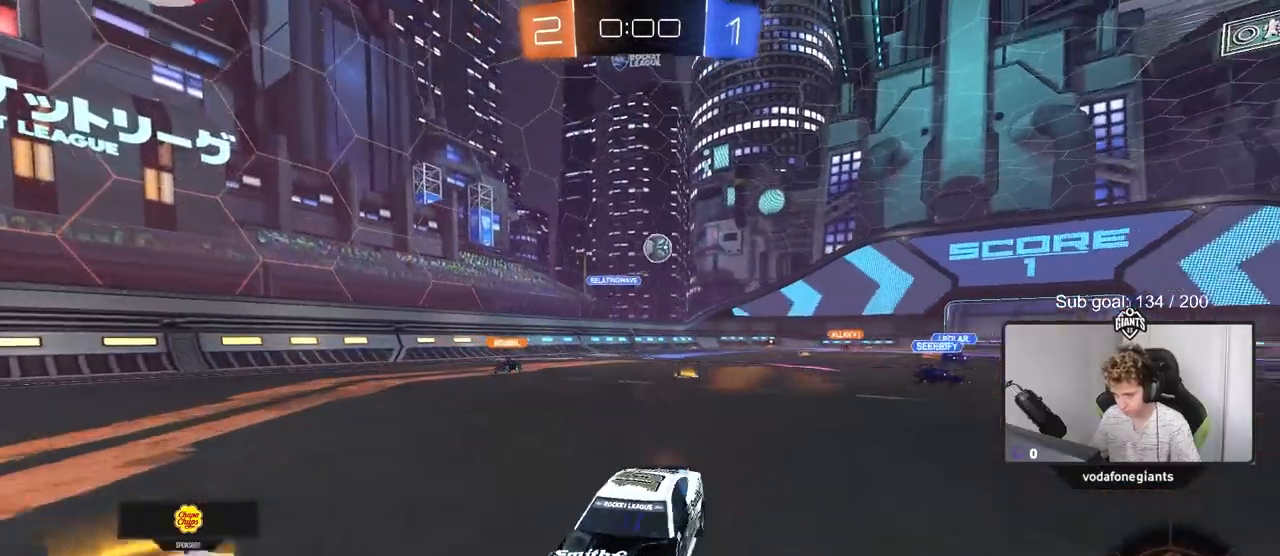
{"keys": ["w"], "mouse": [], "mouse_move": "still", "events": [[50, "d", "down"], [84, "d", "up"], [284, "d", "down"], [417, "d", "up"]]}
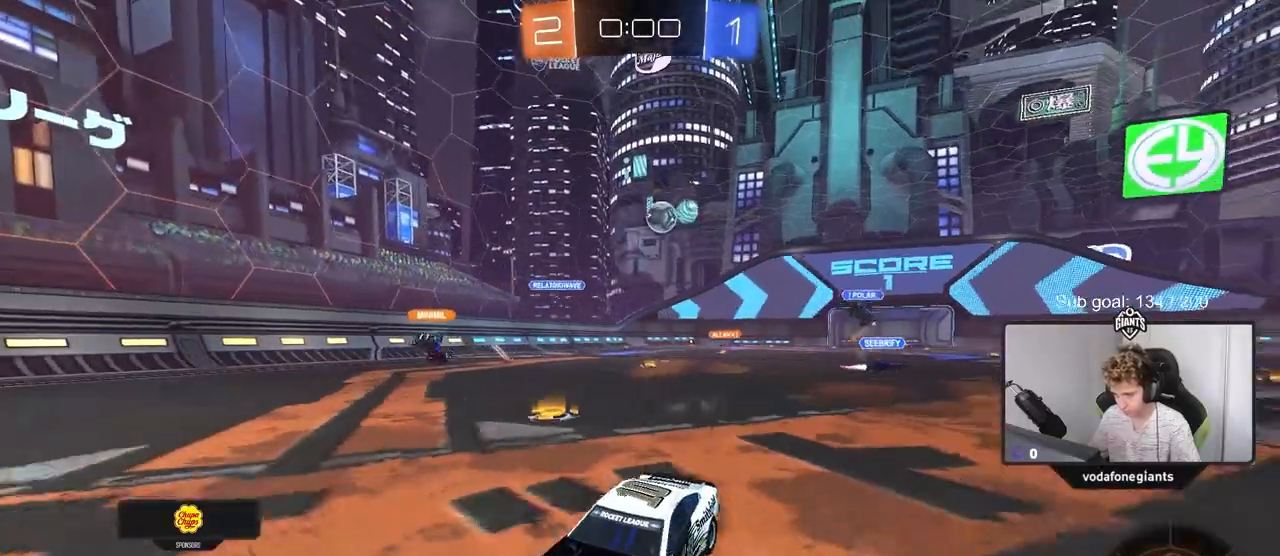
{"keys": ["s"], "mouse": [], "mouse_move": "still", "events": [[200, "w", "up"], [300, "a", "down"], [384, "a", "up"], [434, "s", "down"]]}
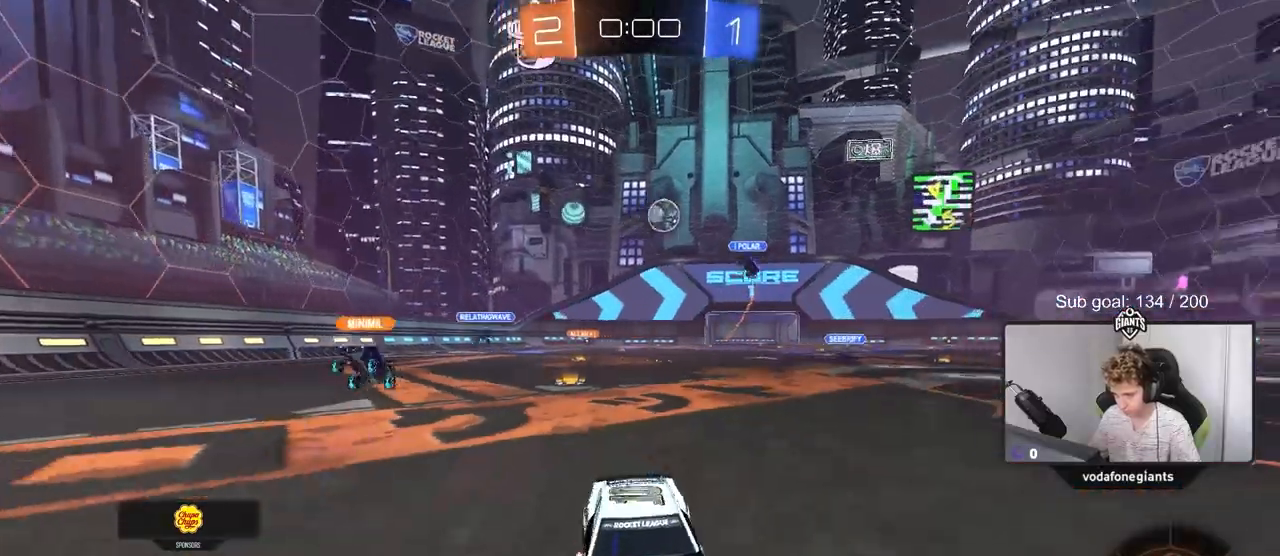
{"keys": ["a", "w"], "mouse": [], "mouse_move": "still", "events": [[34, "a", "down"], [34, "s", "up"], [84, "a", "up"], [217, "a", "down"], [217, "w", "down"], [317, "a", "up"], [367, "d", "down"], [401, "d", "up"], [451, "a", "down"]]}
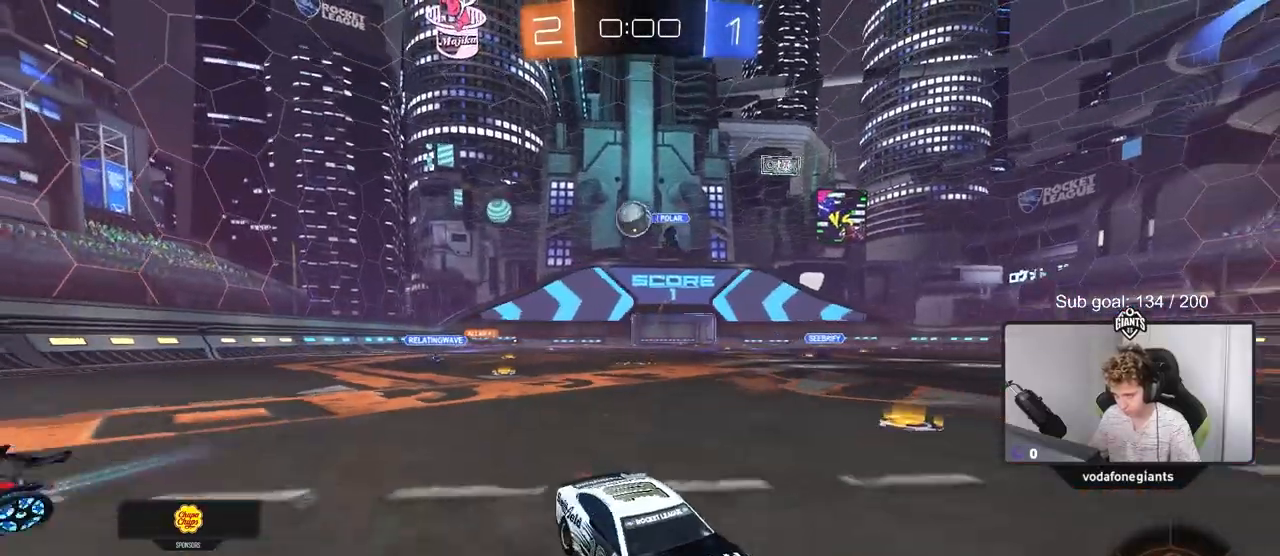
{"keys": ["d", "s"], "mouse": ["right"], "mouse_move": "down-left", "events": [[50, "a", "up"], [100, "w", "up"], [233, "a", "down"], [283, "s", "down"], [317, "a", "up"], [317, "mouse_right", "down"], [434, "d", "down"]]}
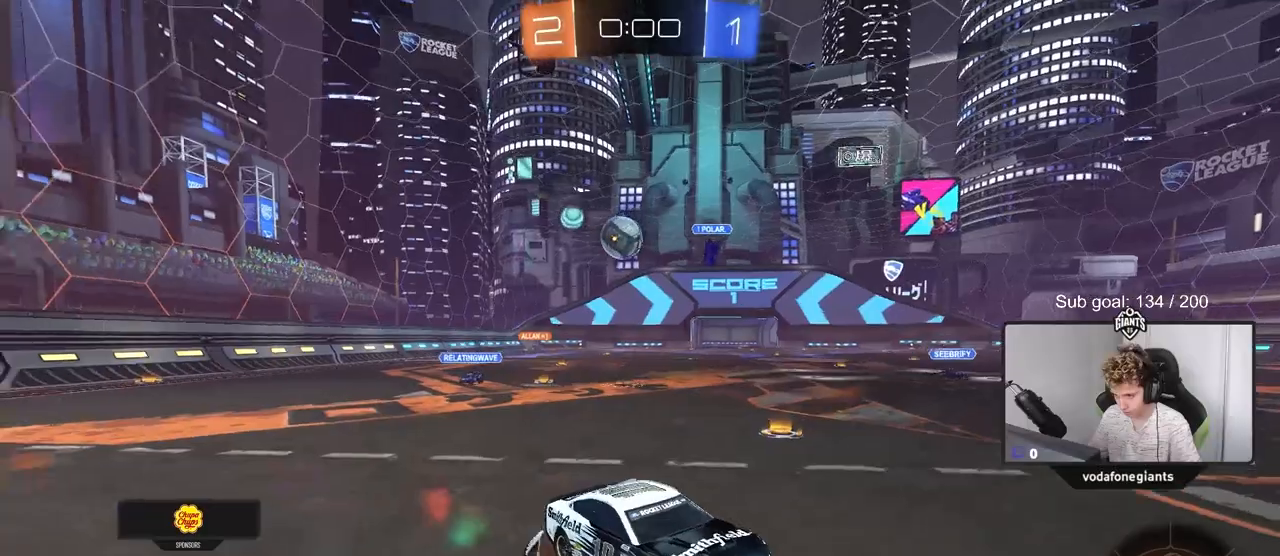
{"keys": ["d"], "mouse": ["left"], "mouse_move": "down", "events": [[67, "a", "down"], [117, "d", "up"], [151, "mouse_right", "up"], [251, "mouse_left", "down"], [251, "s", "up"], [301, "shift", "down"], [384, "a", "up"], [384, "shift", "up"], [484, "d", "down"]]}
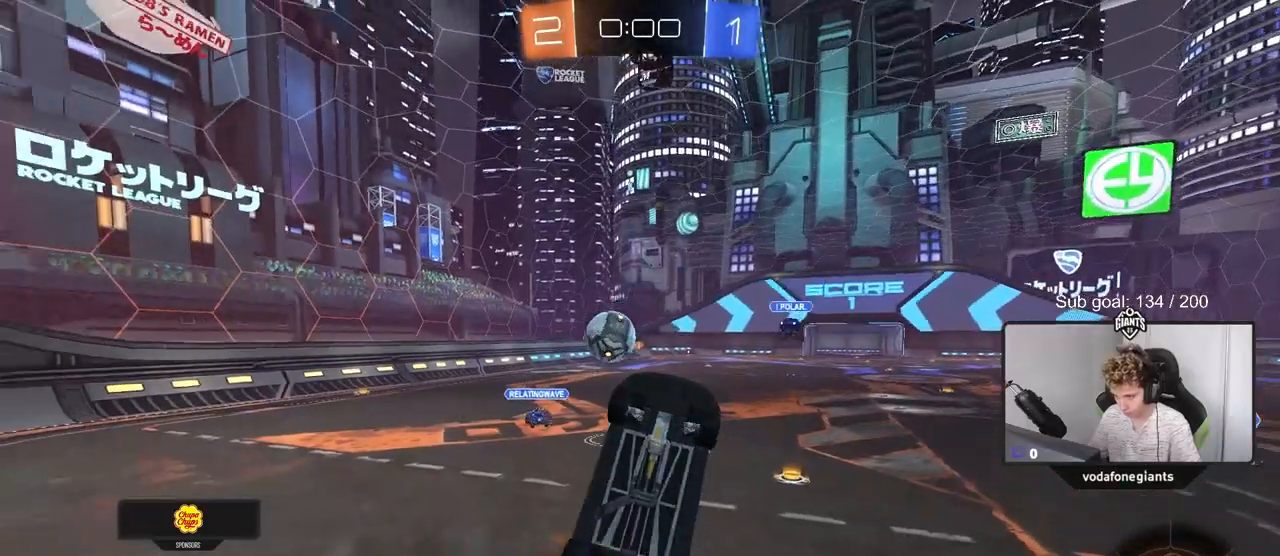
{"keys": ["d", "w"], "mouse": ["left", "right"], "mouse_move": "right", "events": [[33, "d", "up"], [33, "mouse_left", "up"], [83, "d", "down"], [83, "s", "down"], [133, "d", "up"], [133, "s", "up"], [167, "d", "down"], [167, "mouse_left", "down"], [217, "d", "up"], [267, "d", "down"], [367, "d", "up"], [450, "w", "down"], [500, "d", "down"], [500, "mouse_right", "down"]]}
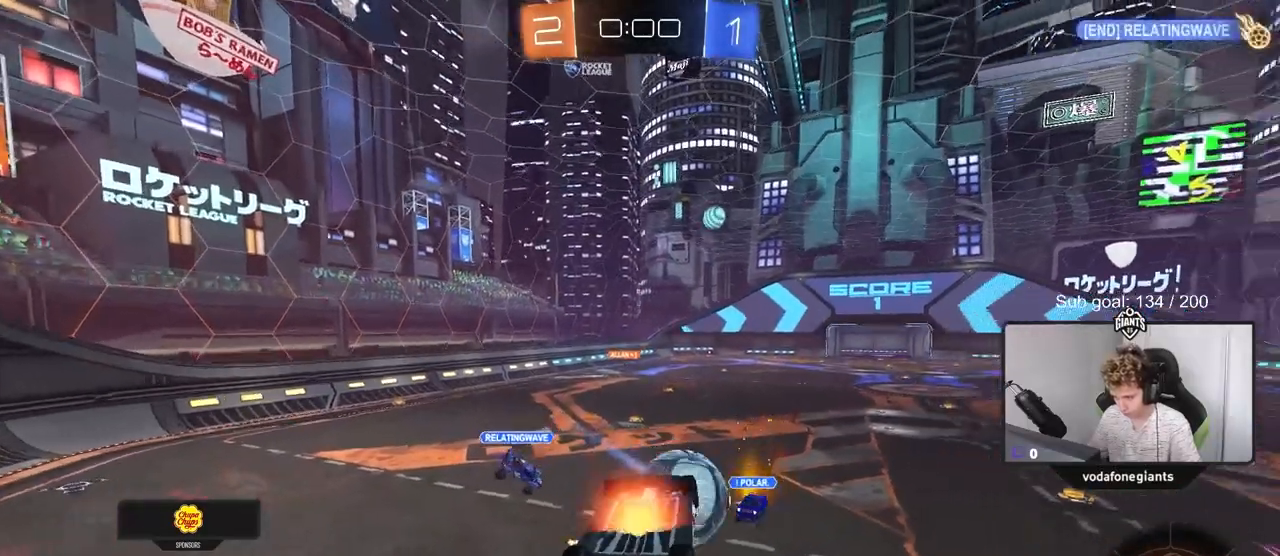
{"keys": ["d", "shift", "w"], "mouse": [], "mouse_move": "still", "events": [[50, "shift", "down"], [184, "mouse_left", "up"], [234, "mouse_right", "up"]]}
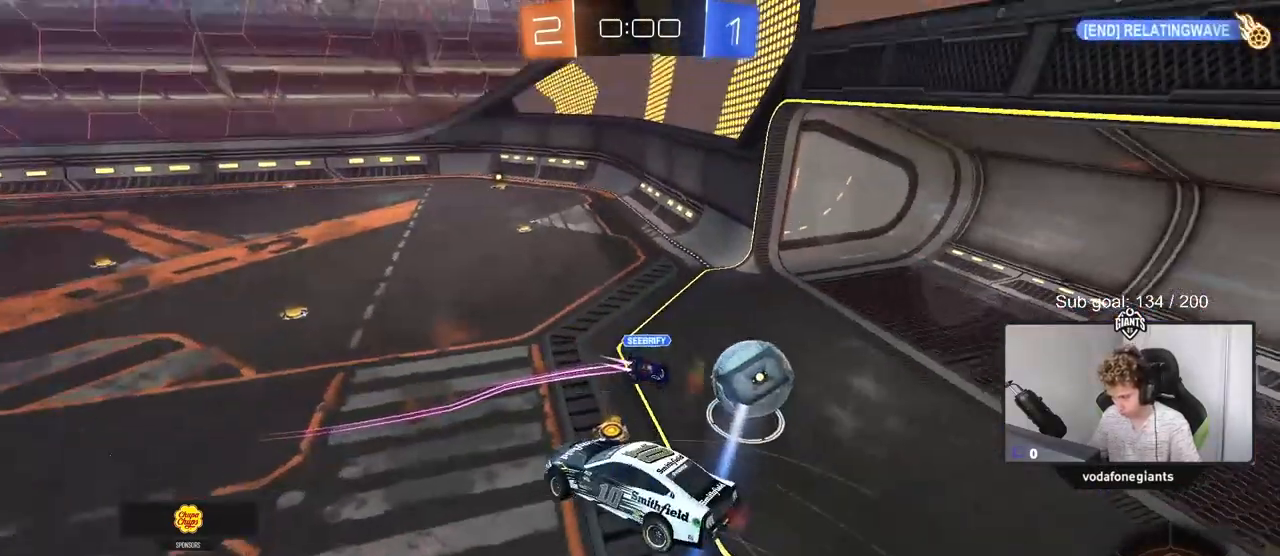
{"keys": [], "mouse": [], "mouse_move": "left", "events": [[17, "w", "up"], [300, "d", "up"], [300, "shift", "up"]]}
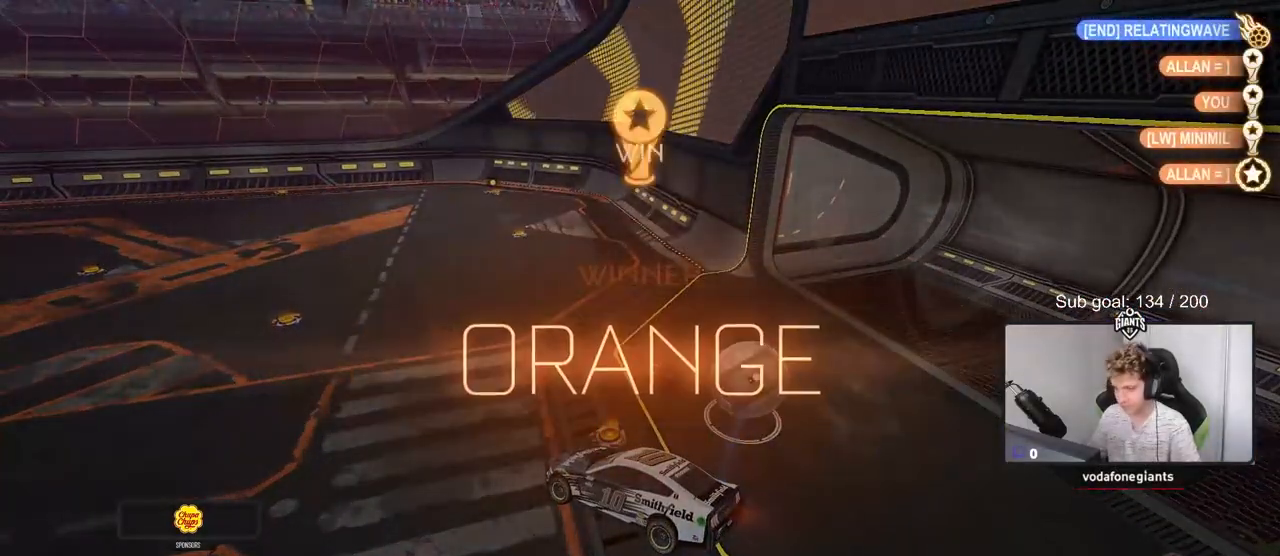
{"keys": [], "mouse": [], "mouse_move": "still", "events": []}